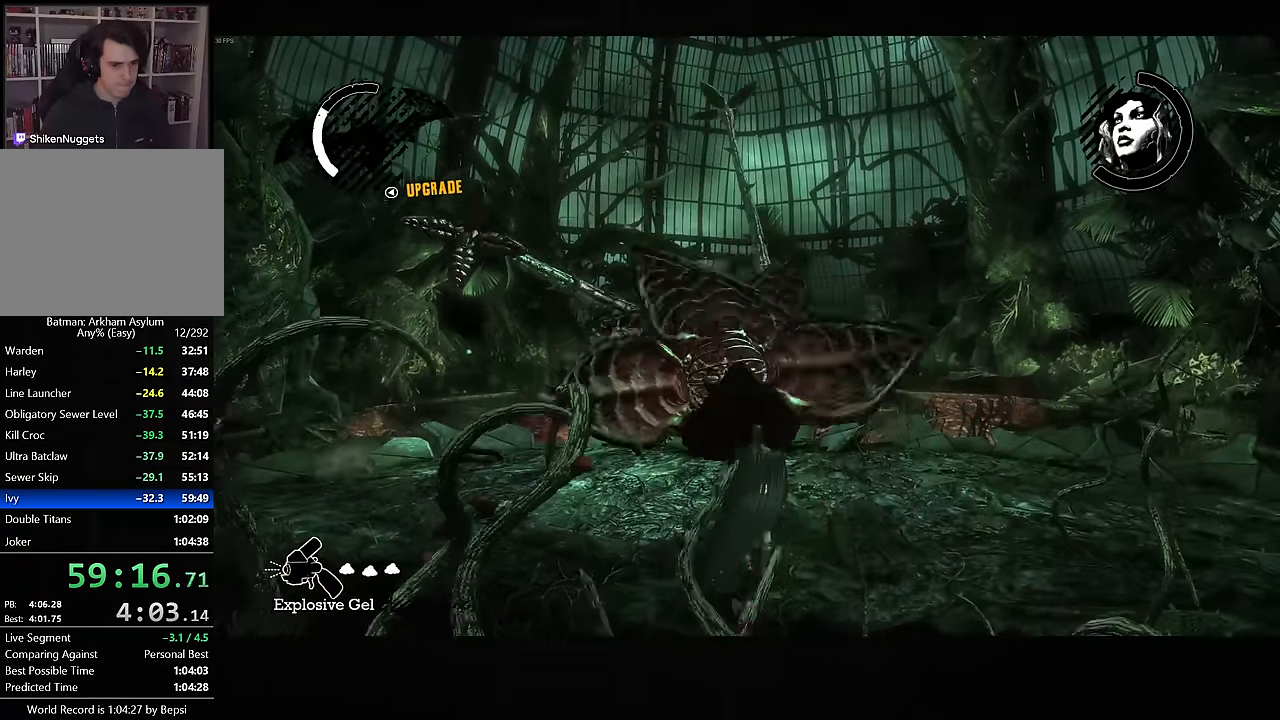
Gameplay with a controller (PlayStation layout); each line is a JSON object with the inputs held at the frame after it (dt_ms = milliseconds from this image to that frame). "events" lists button and stick changes between this image and that frame as [ms after this image, input, new state], when the widget could be followed in between. Not read: L1 R1.
{"dt_ms": 1000, "buttons": ["CROSS"], "left_stick": "up", "right_stick": "center", "events": [[217, "CROSS", "down"]]}
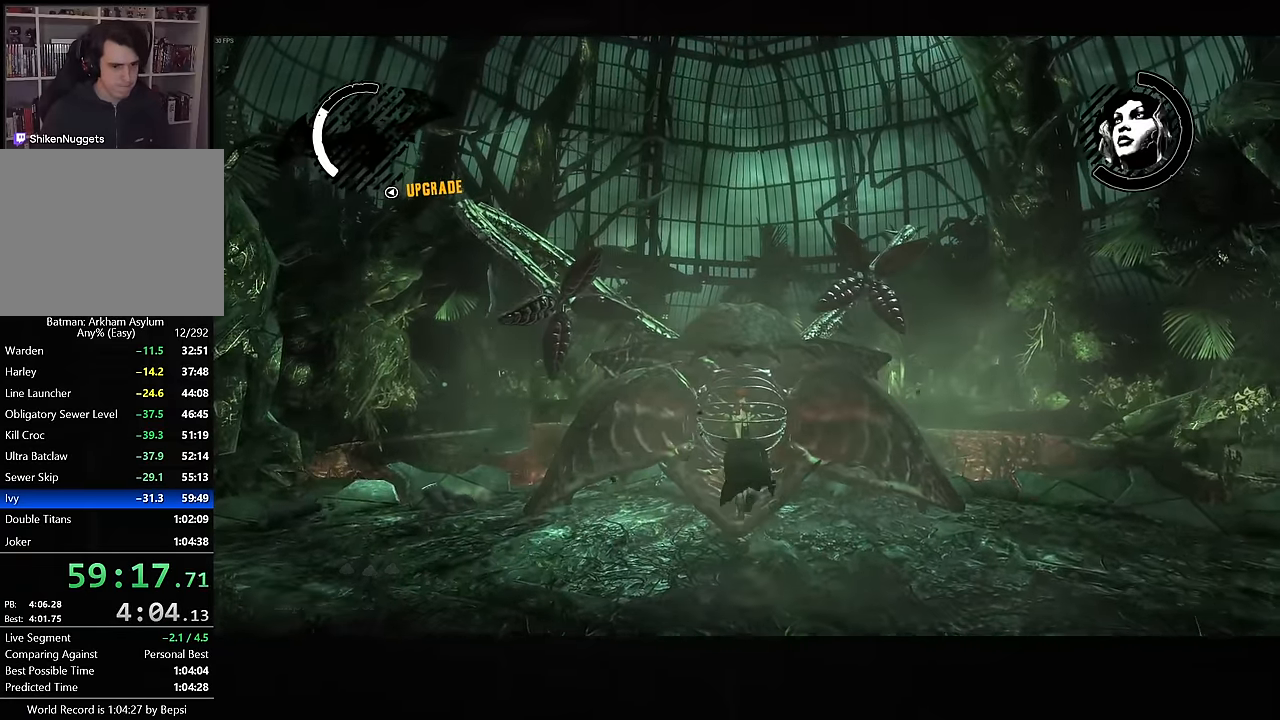
{"dt_ms": 1000, "buttons": ["L2"], "left_stick": "up", "right_stick": "center", "events": [[583, "CROSS", "up"], [617, "L2", "down"], [733, "R2", "down"], [817, "R2", "up"]]}
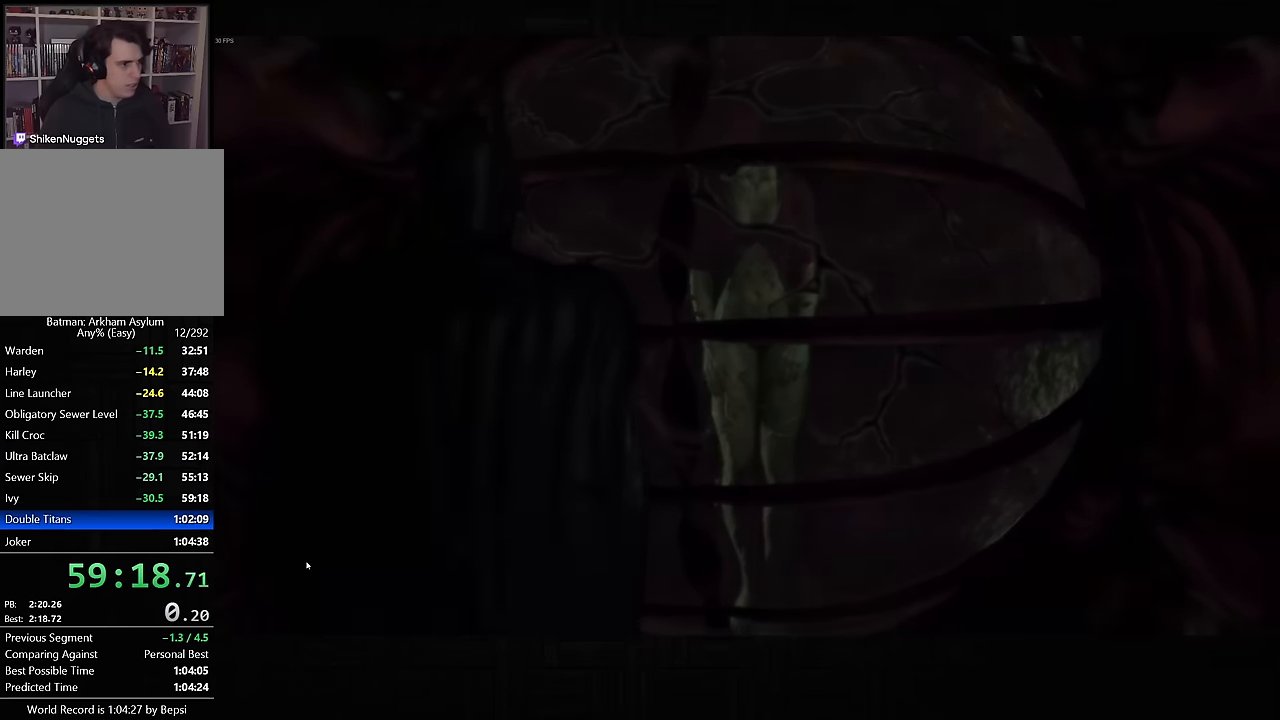
{"dt_ms": 500, "buttons": [], "left_stick": "center", "right_stick": "center", "events": [[17, "L2", "up"], [67, "left_stick", "center"], [84, "CIRCLE", "down"], [150, "CIRCLE", "up"], [234, "CIRCLE", "down"], [317, "CIRCLE", "up"], [384, "CIRCLE", "down"], [434, "CIRCLE", "up"]]}
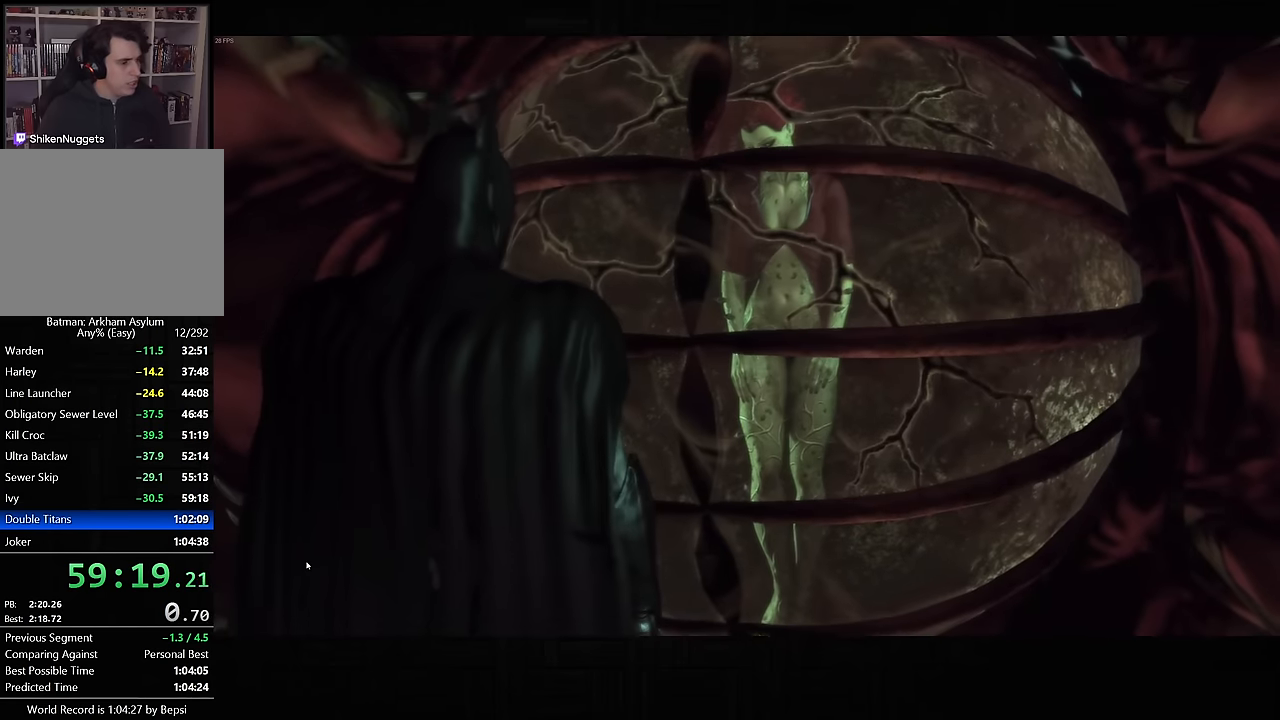
{"dt_ms": 500, "buttons": ["CIRCLE"], "left_stick": "center", "right_stick": "center", "events": [[17, "CIRCLE", "down"], [84, "CIRCLE", "up"], [167, "CIRCLE", "down"], [234, "CIRCLE", "up"], [317, "CIRCLE", "down"], [384, "CIRCLE", "up"], [467, "CIRCLE", "down"]]}
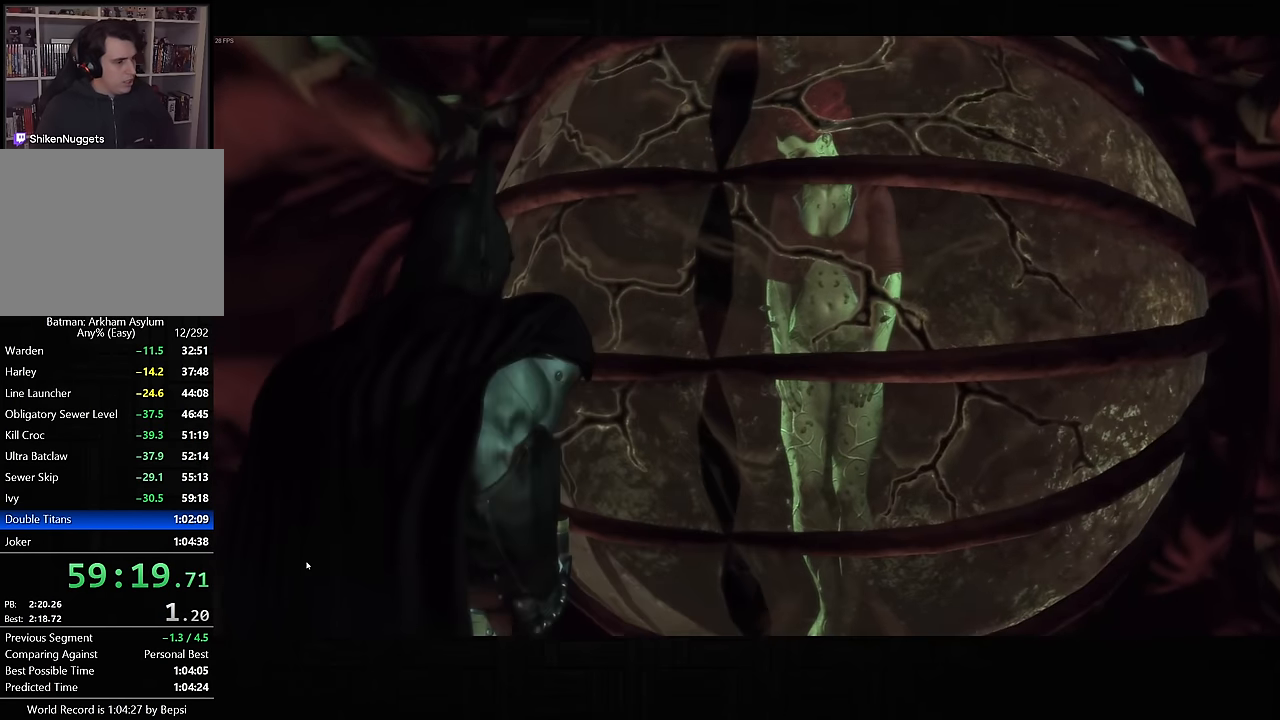
{"dt_ms": 500, "buttons": ["CIRCLE"], "left_stick": "center", "right_stick": "center", "events": [[50, "CIRCLE", "up"], [117, "CIRCLE", "down"], [200, "CIRCLE", "up"], [284, "CIRCLE", "down"], [350, "CIRCLE", "up"], [434, "CIRCLE", "down"]]}
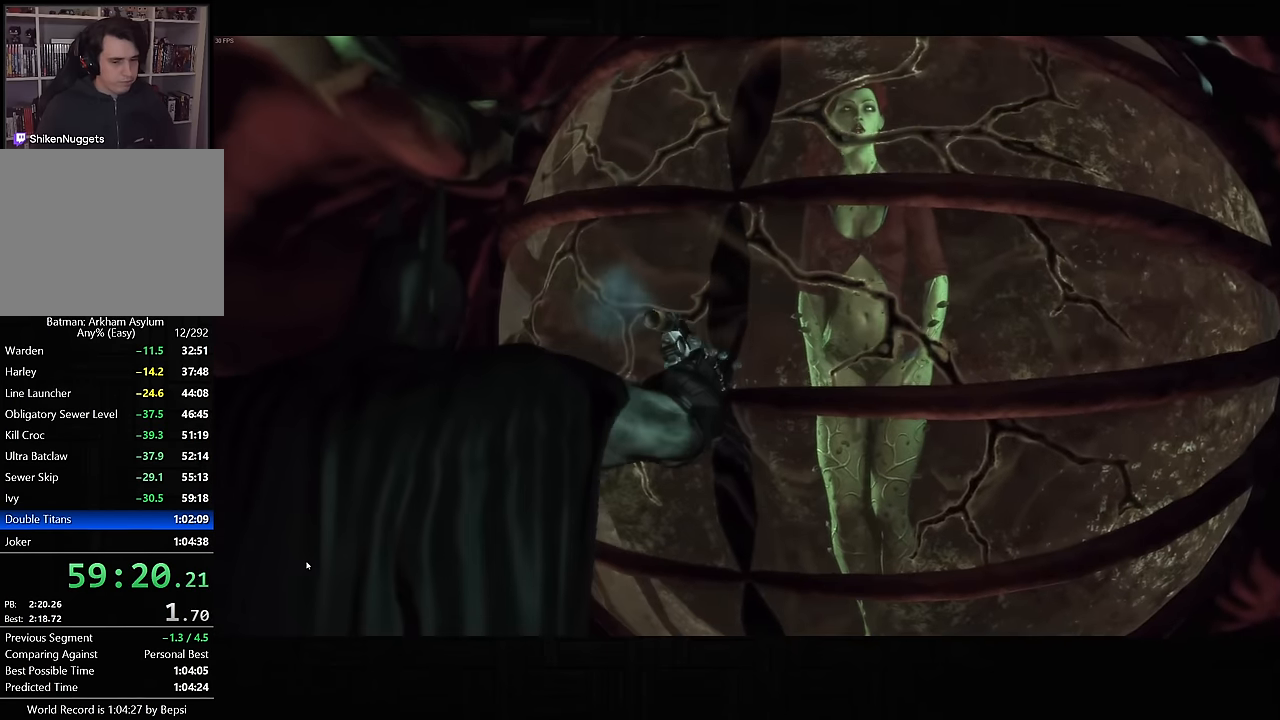
{"dt_ms": 500, "buttons": [], "left_stick": "center", "right_stick": "center", "events": [[17, "CIRCLE", "up"], [84, "CIRCLE", "down"], [167, "CIRCLE", "up"], [250, "CIRCLE", "down"], [317, "CIRCLE", "up"], [417, "CIRCLE", "down"], [484, "CIRCLE", "up"]]}
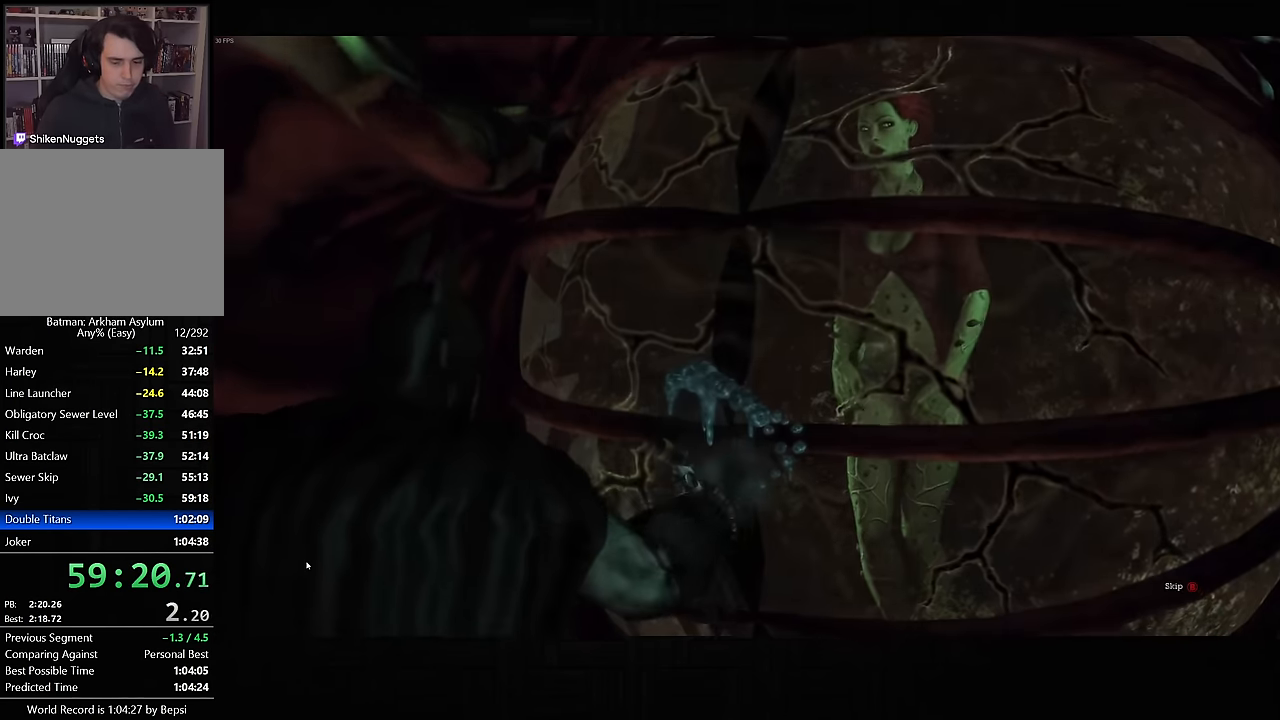
{"dt_ms": 500, "buttons": [], "left_stick": "center", "right_stick": "center", "events": [[50, "CIRCLE", "down"], [134, "CIRCLE", "up"]]}
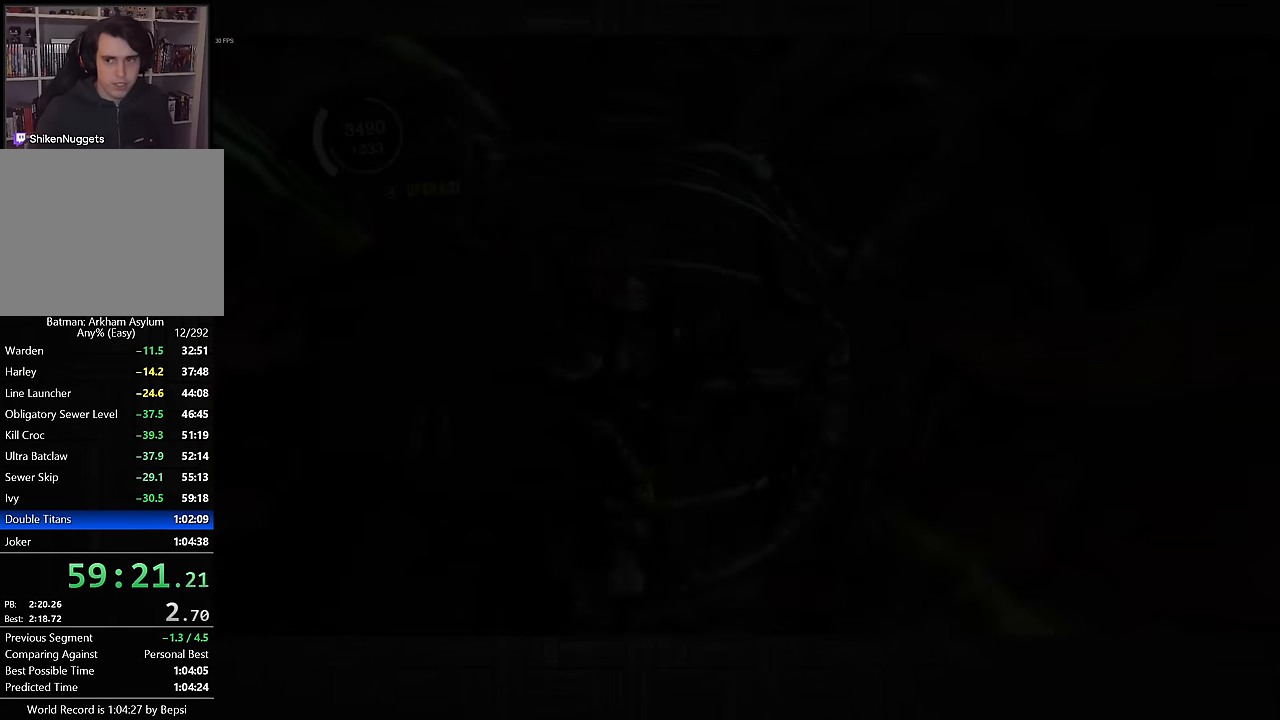
{"dt_ms": 500, "buttons": [], "left_stick": "center", "right_stick": "center", "events": []}
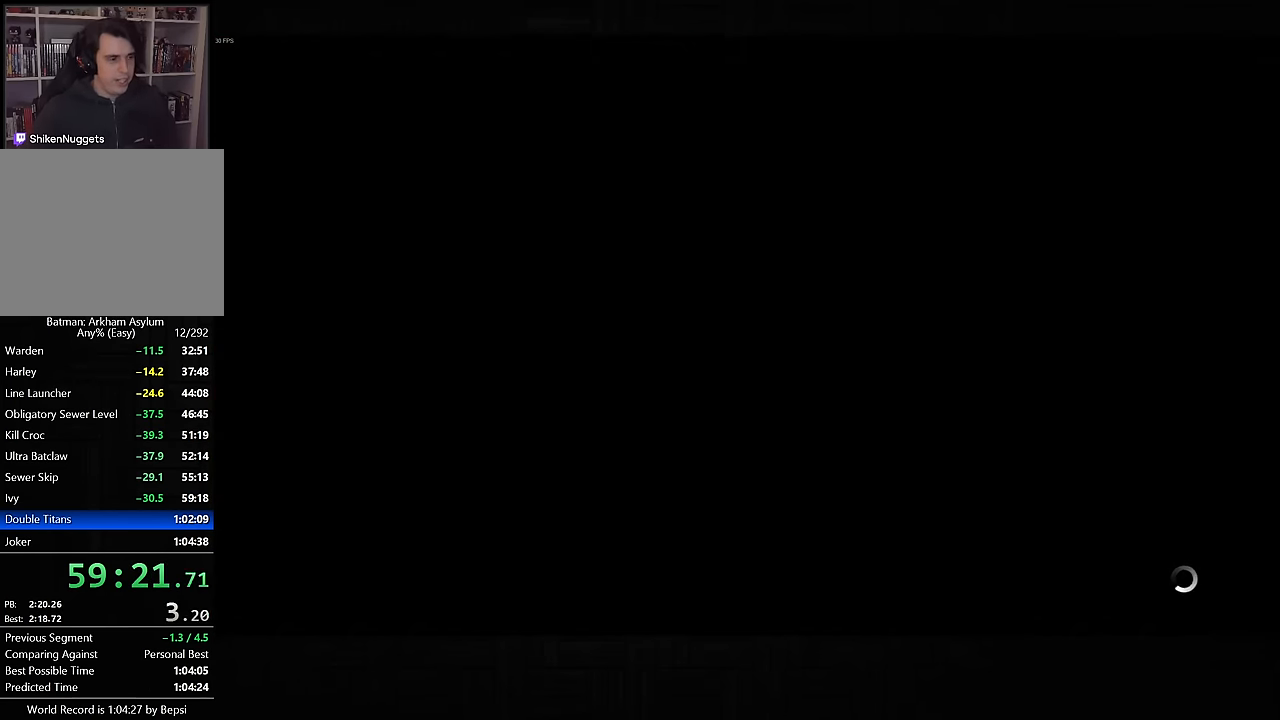
{"dt_ms": 500, "buttons": [], "left_stick": "center", "right_stick": "center", "events": []}
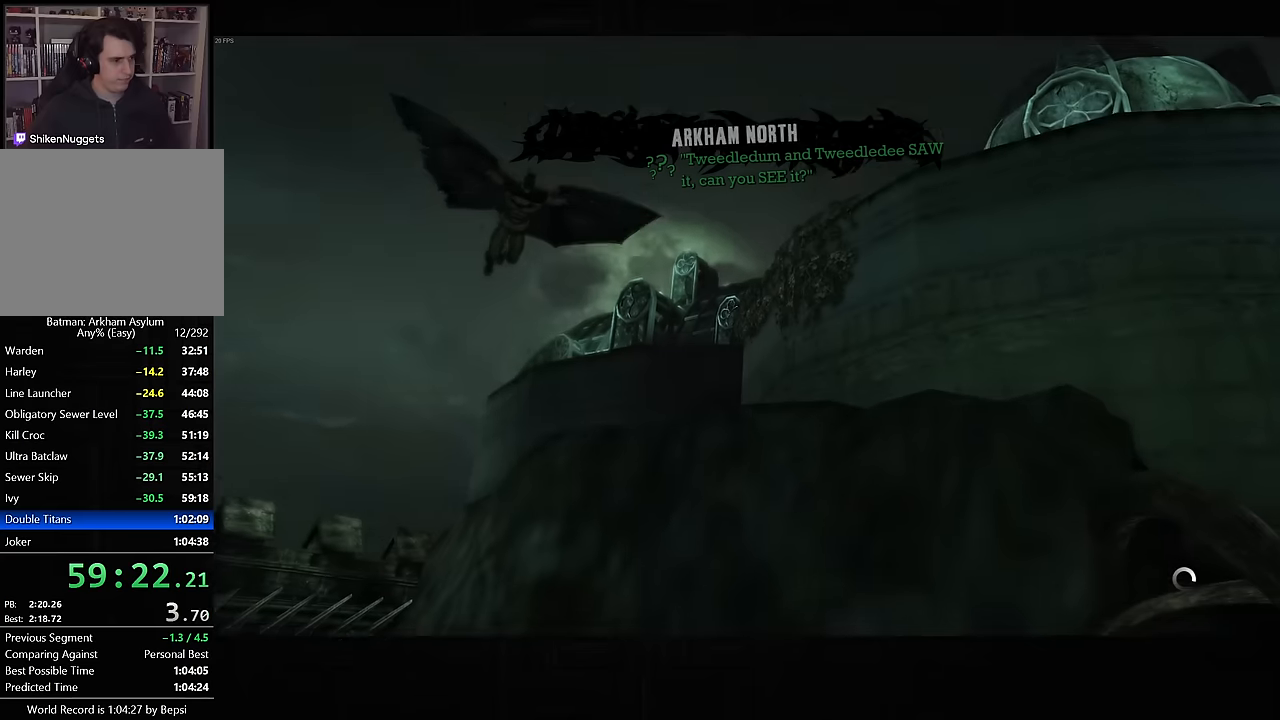
{"dt_ms": 500, "buttons": [], "left_stick": "center", "right_stick": "center", "events": []}
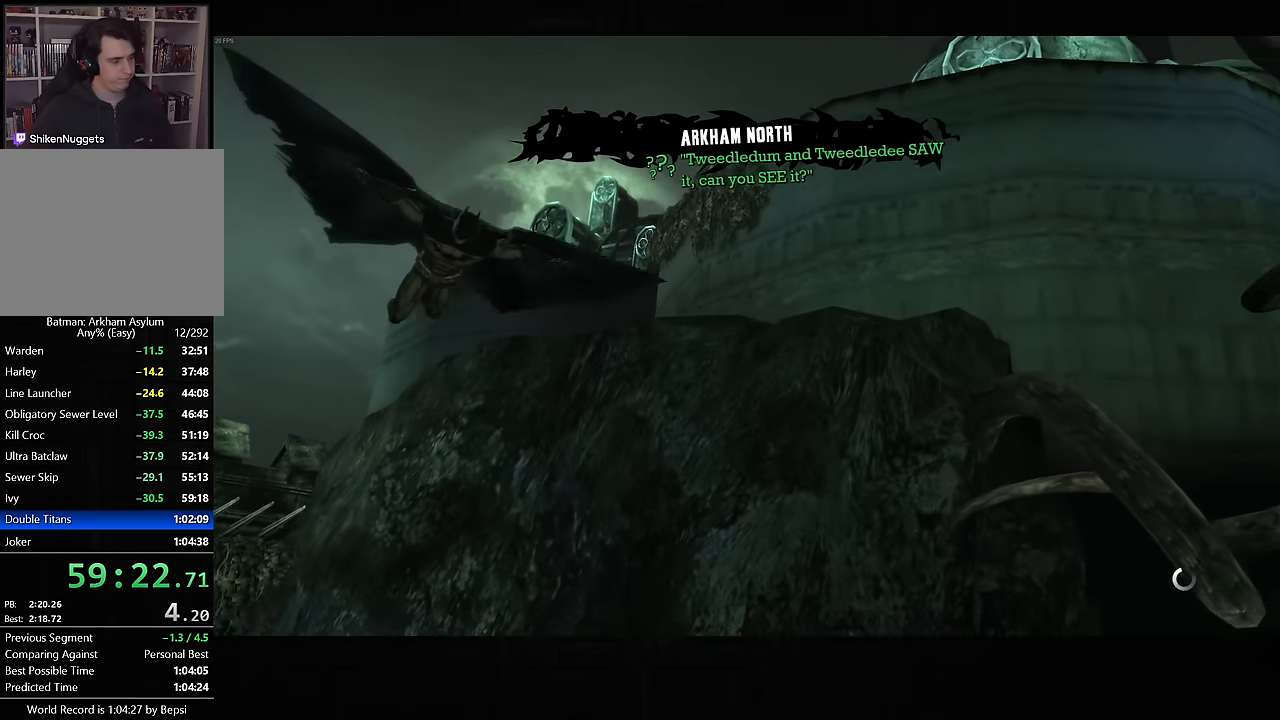
{"dt_ms": 500, "buttons": [], "left_stick": "center", "right_stick": "center", "events": []}